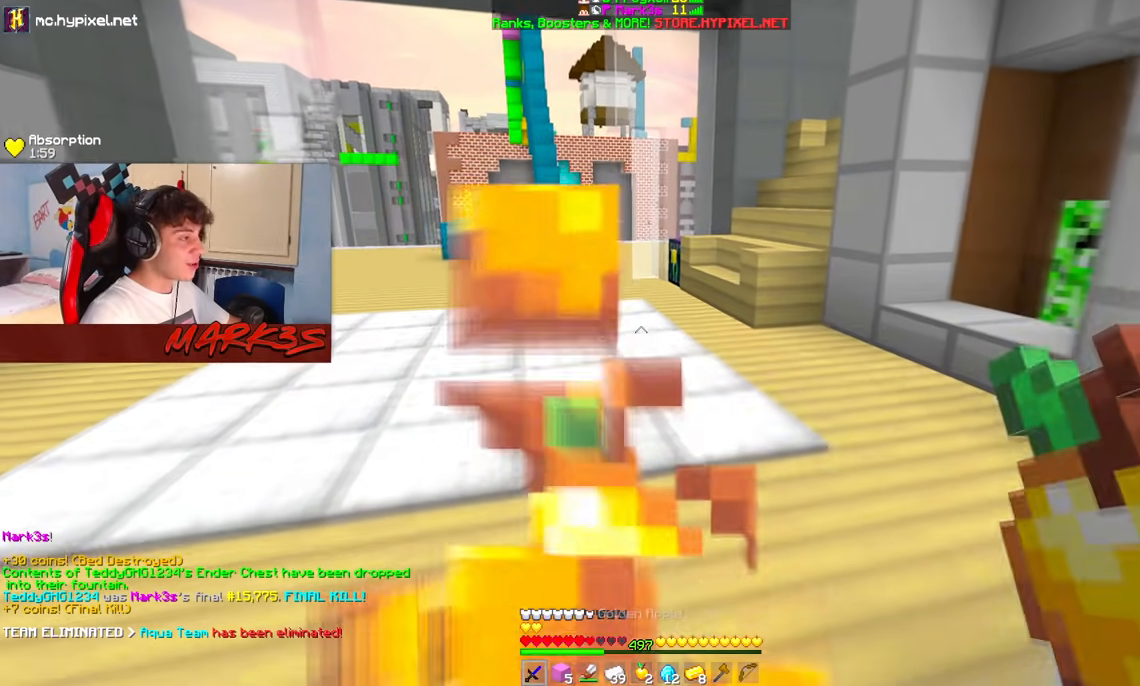
Gameplay with keyboard and mouse; each line is a JSON object with the keys and mouse buttons held at the frame after it. "events" lists presses ("down") and releases ("up") of "a", "d", "s", "space", "w", "mouse_left" and "mouse_right" between this image and that frame as [ms after this image, input, new state], when the widget could be followed in between. "mouse_left", "mouse_right" = the "left", "right" buttons of the "mouse" list. No other keys are recorded. Fast repeated clicks can show as one long hold. Mouse movement is not recorded.
{"keys": ["w"], "mouse": [], "events": [[17, "mouse_left", "up"], [33, "mouse_right", "up"]]}
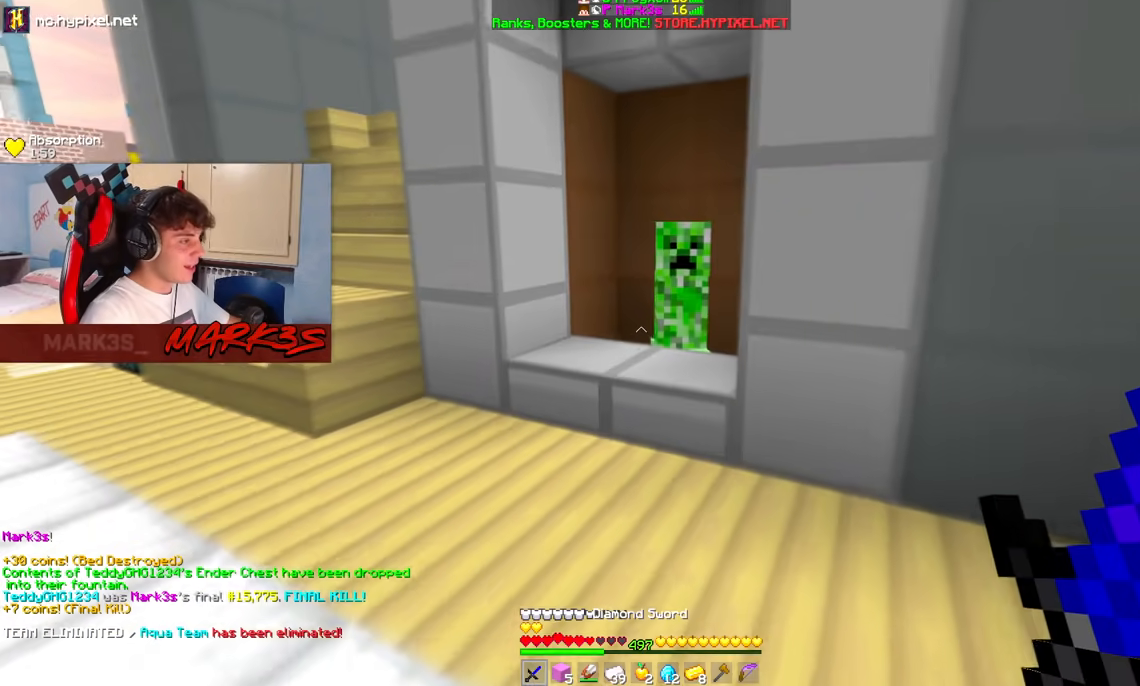
{"keys": [], "mouse": []}
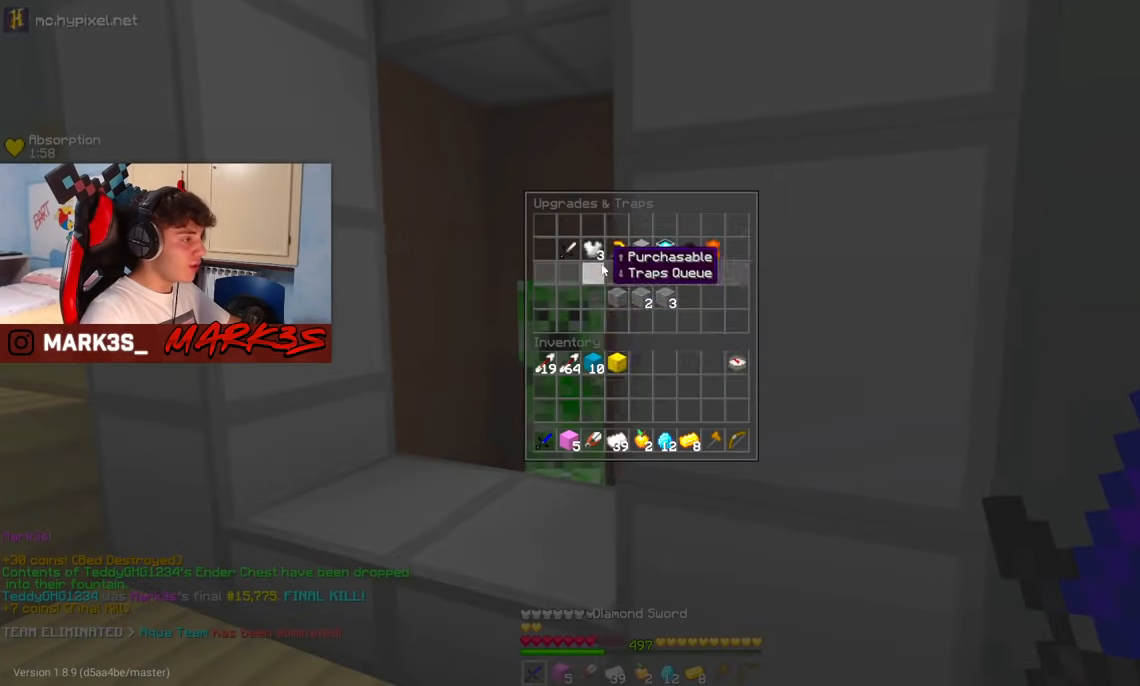
{"keys": [], "mouse": [], "events": []}
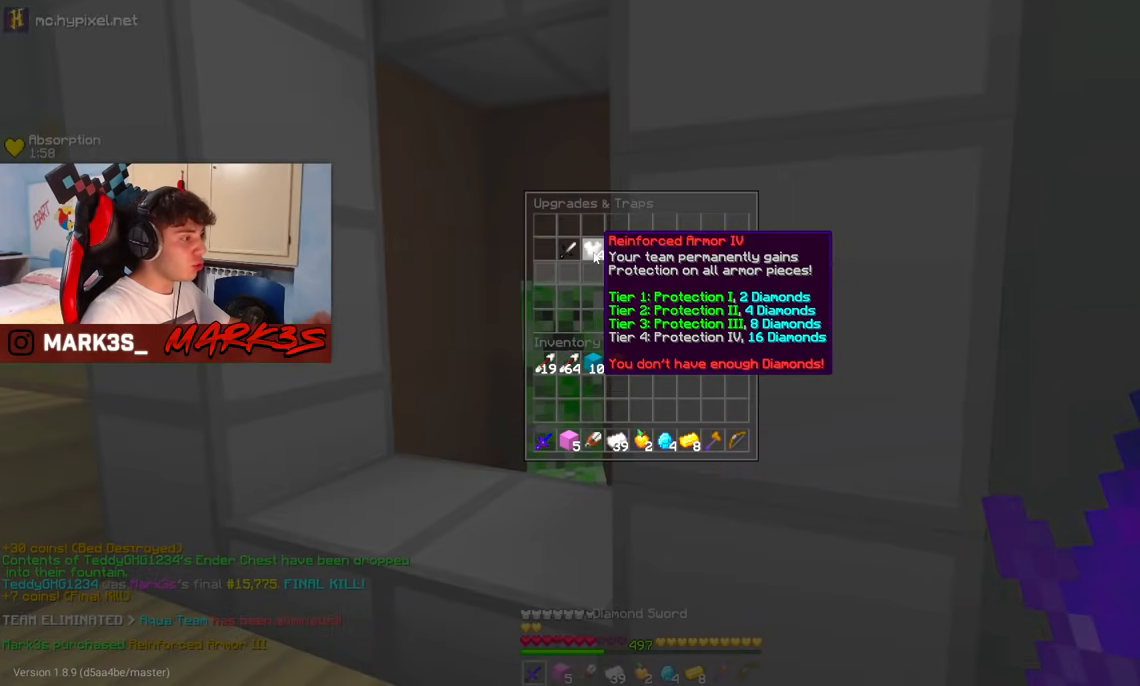
{"keys": [], "mouse": [], "events": []}
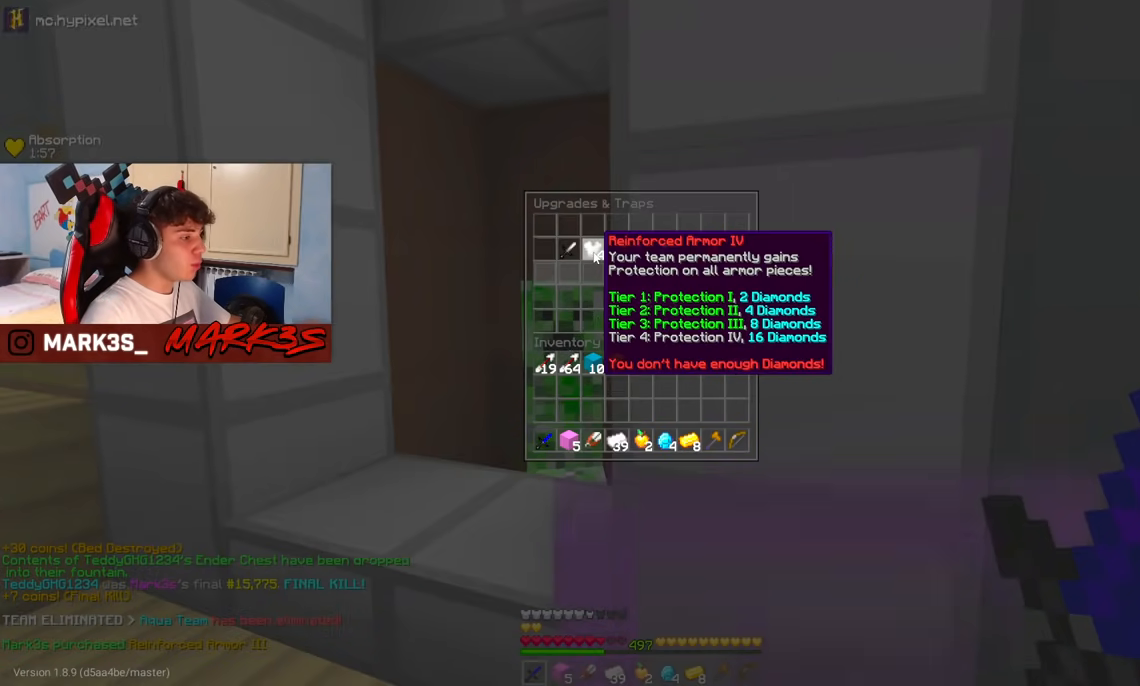
{"keys": [], "mouse": [], "events": []}
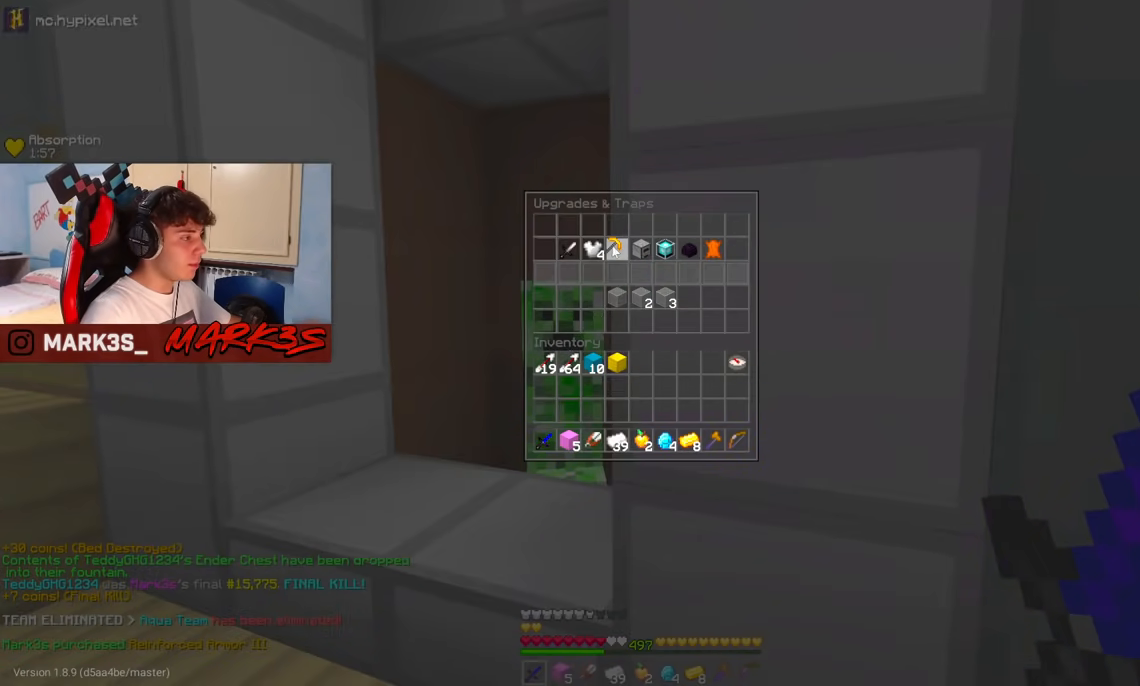
{"keys": ["a", "w"], "mouse": [], "events": [[383, "w", "down"], [467, "a", "down"]]}
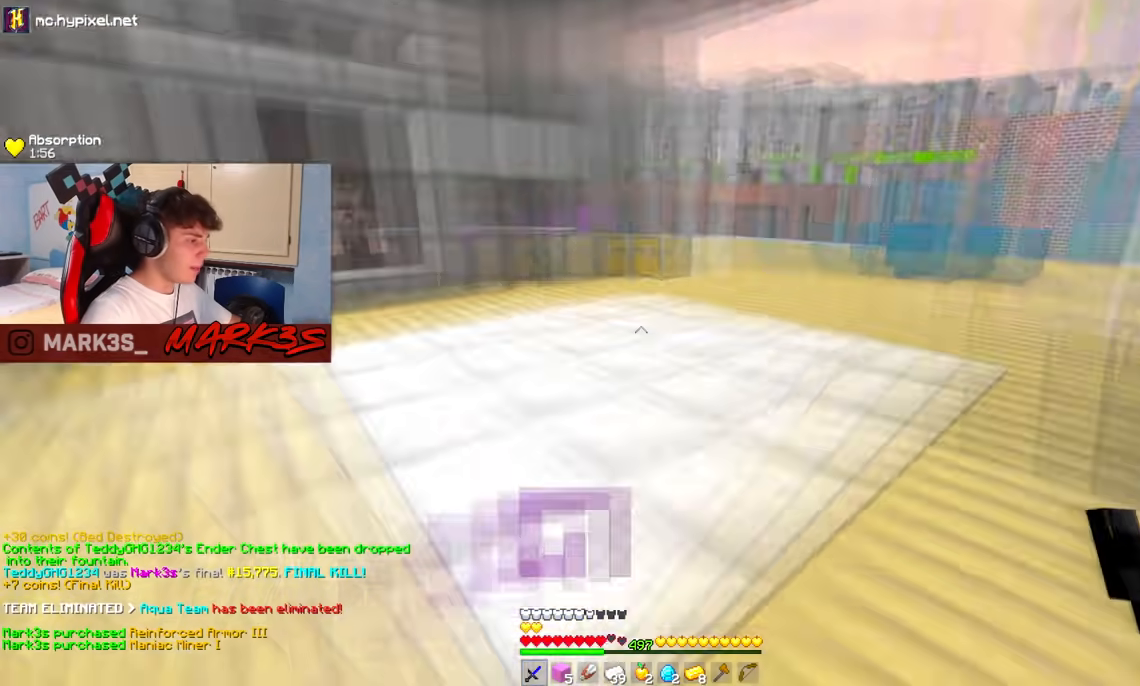
{"keys": [], "mouse": []}
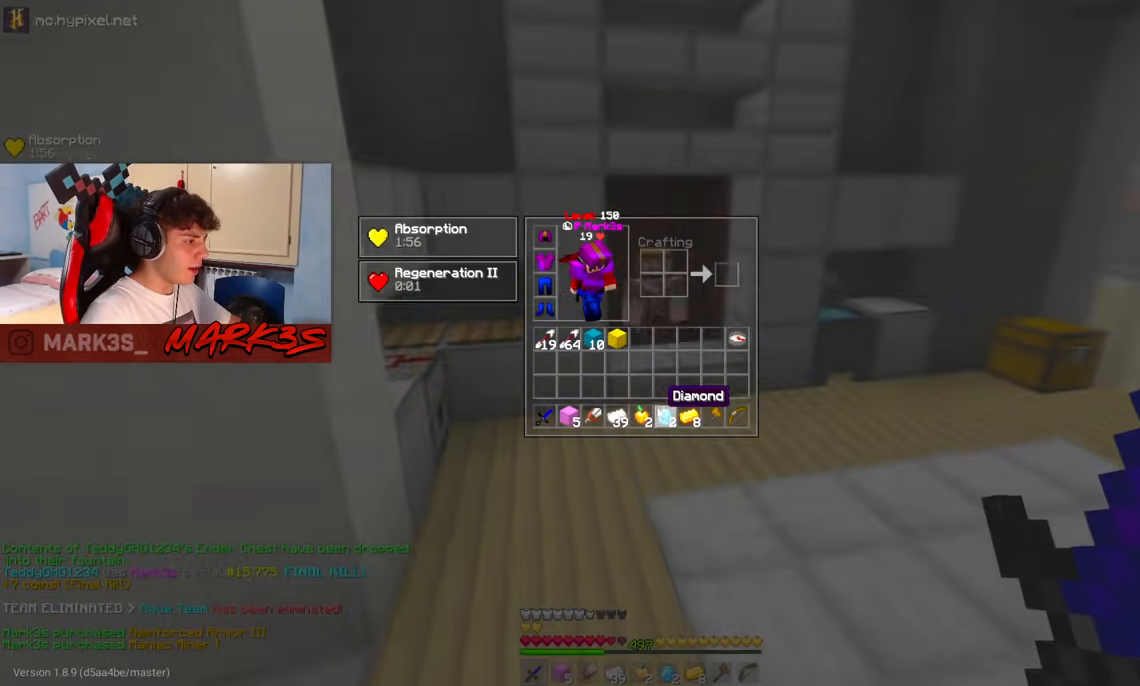
{"keys": ["space", "w"], "mouse": [], "events": [[183, "mouse_left", "down"], [183, "w", "down"], [267, "space", "down"], [350, "mouse_left", "up"]]}
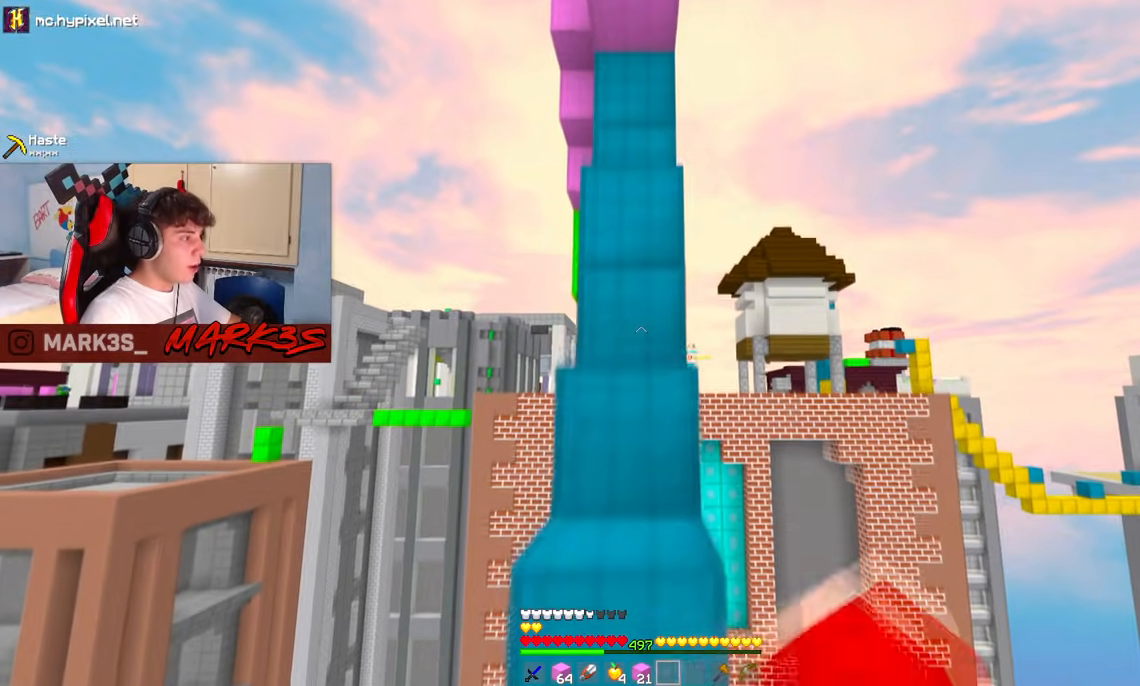
{"keys": ["w"], "mouse": ["left"], "events": [[33, "space", "up"], [183, "space", "down"], [333, "mouse_left", "down"], [400, "space", "up"]]}
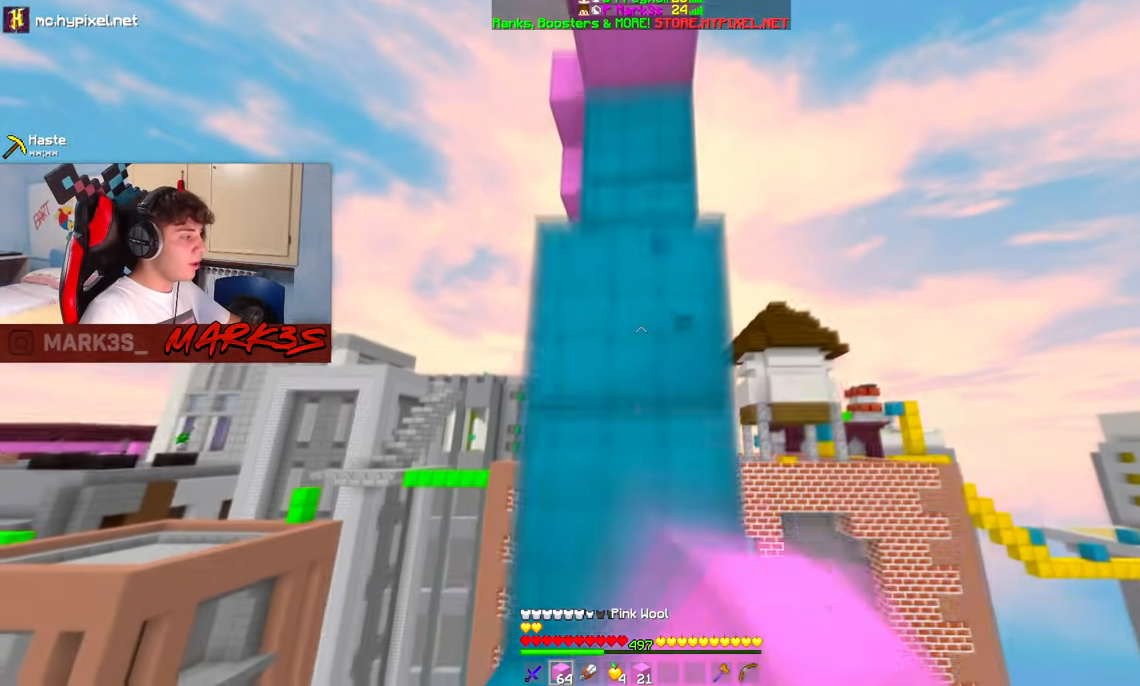
{"keys": ["a", "w"], "mouse": [], "events": [[117, "space", "down"], [217, "mouse_left", "up"], [400, "space", "up"], [483, "a", "down"]]}
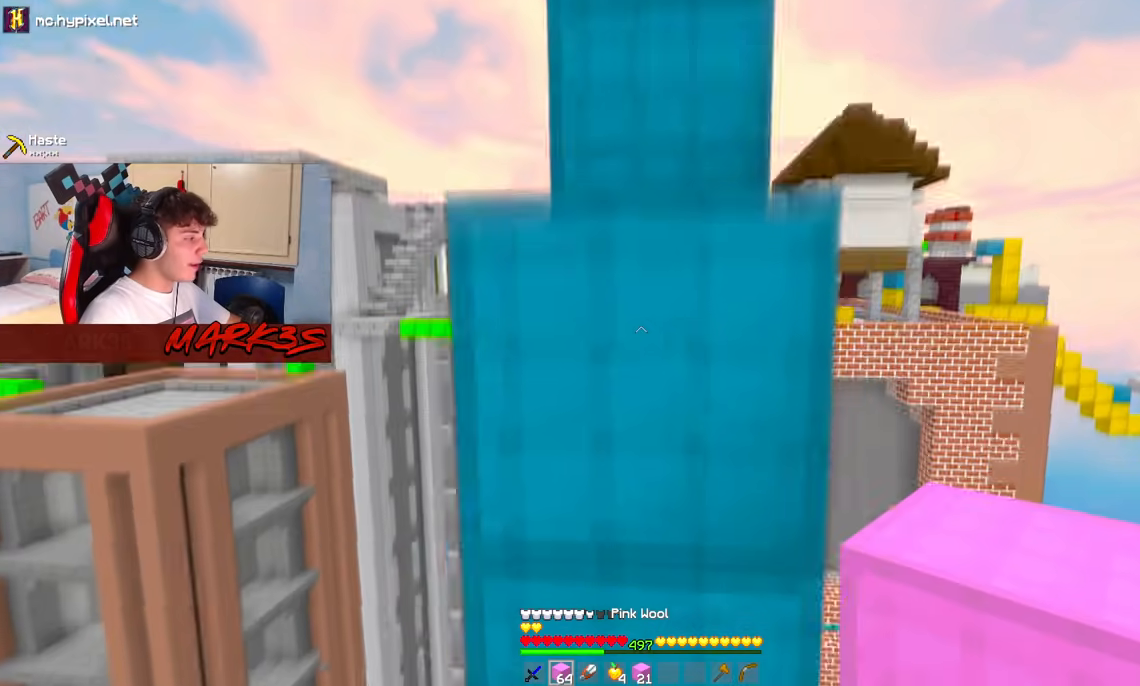
{"keys": ["d", "s"], "mouse": ["right"], "events": [[67, "space", "down"], [150, "a", "up"], [267, "w", "up"], [283, "d", "down"], [300, "mouse_right", "down"], [350, "space", "up"], [383, "s", "down"]]}
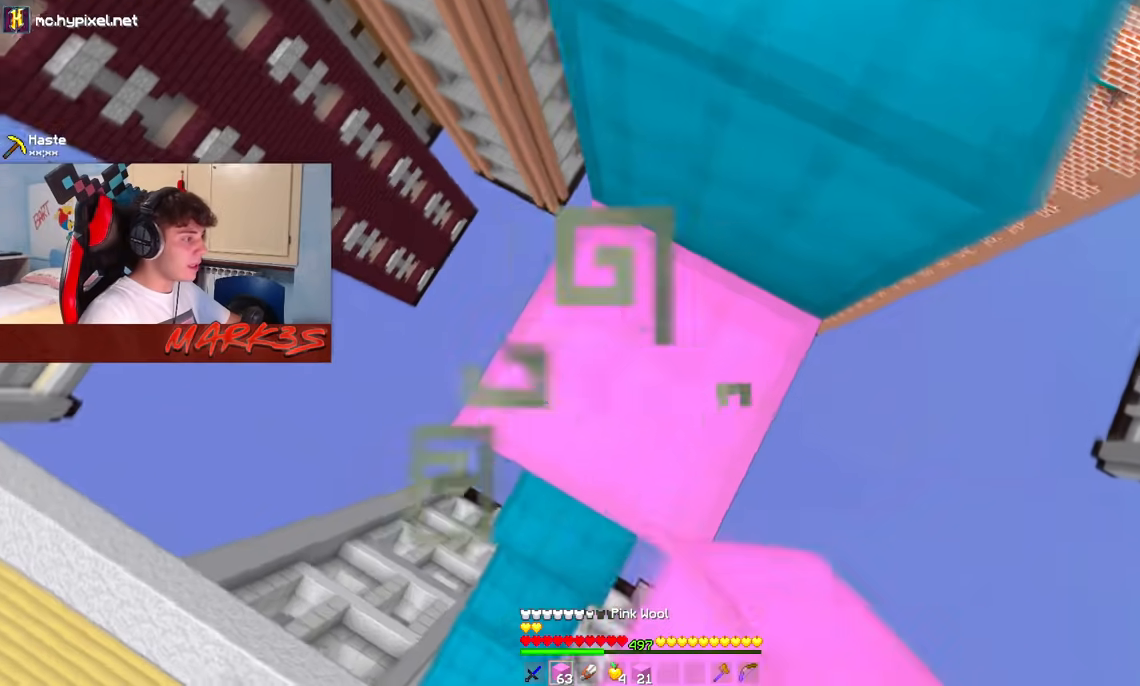
{"keys": ["d", "s"], "mouse": ["right"], "events": [[117, "mouse_right", "up"], [467, "mouse_right", "down"]]}
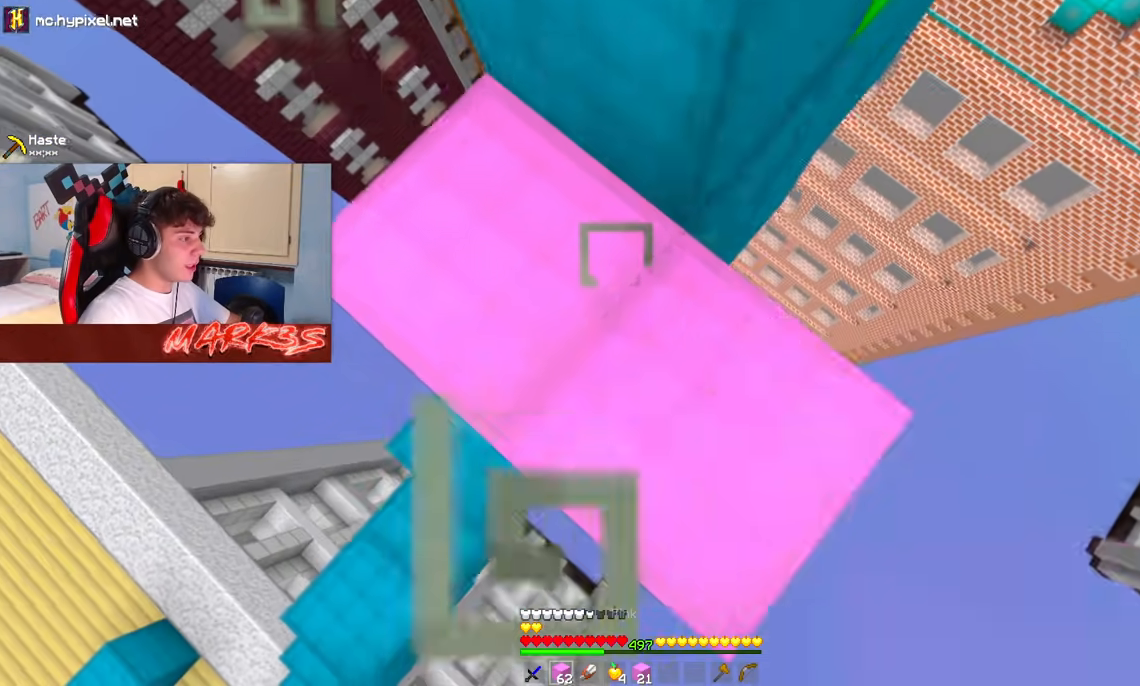
{"keys": ["a"], "mouse": ["right"], "events": [[17, "a", "down"], [33, "d", "up"], [67, "space", "down"], [100, "a", "up"], [117, "mouse_right", "up"], [117, "s", "up"], [150, "d", "down"], [150, "s", "down"], [200, "mouse_right", "down"], [200, "s", "up"], [300, "a", "down"], [367, "d", "up"], [483, "space", "up"]]}
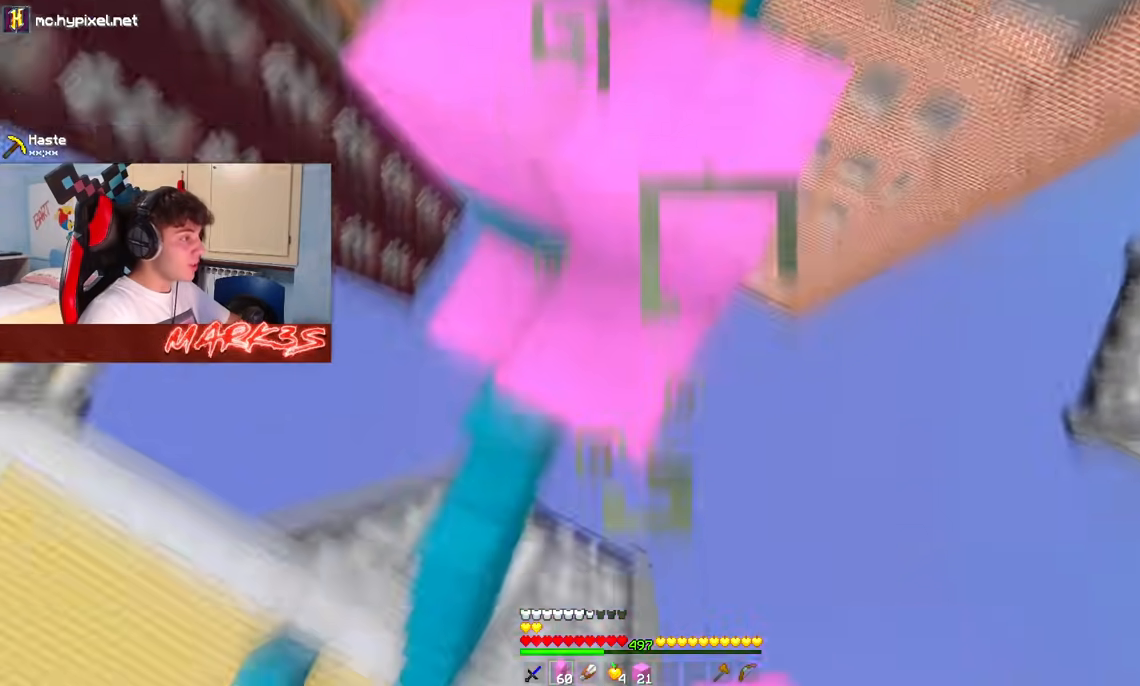
{"keys": ["a", "w"], "mouse": ["right"], "events": [[133, "space", "down"], [283, "w", "down"], [300, "a", "up"], [300, "d", "down"], [400, "a", "down"], [450, "d", "up"], [450, "space", "up"]]}
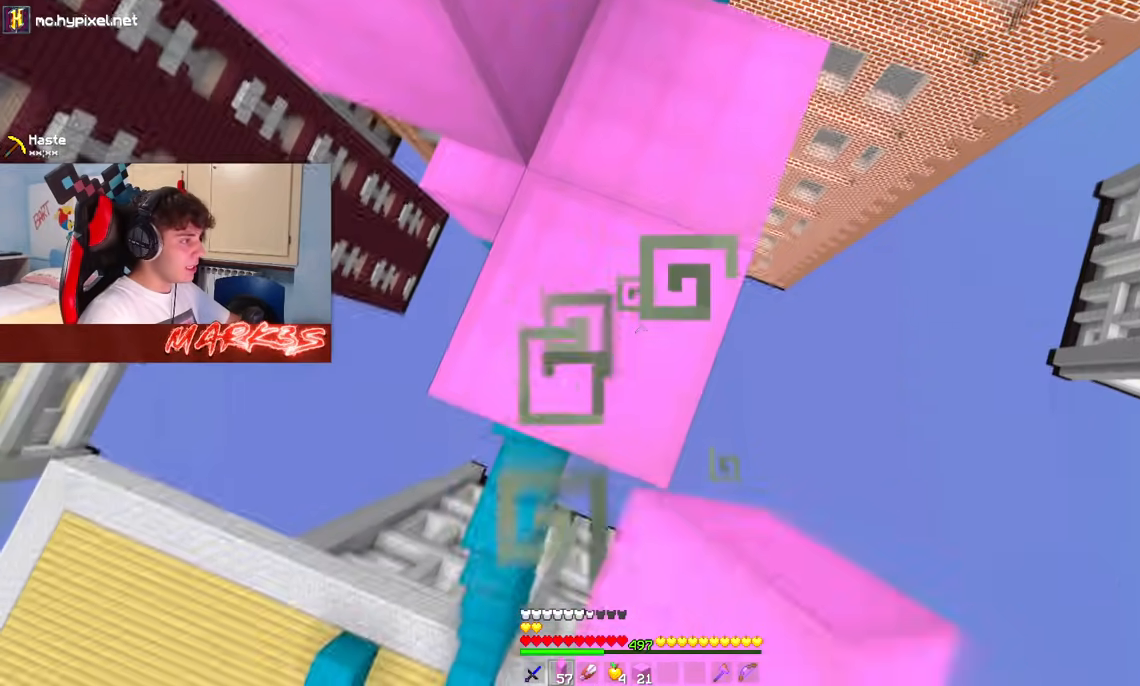
{"keys": ["d", "w"], "mouse": ["right"], "events": [[67, "space", "down"], [100, "mouse_right", "up"], [133, "mouse_right", "down"], [233, "a", "up"], [250, "d", "down"], [367, "a", "down"], [383, "space", "up"], [400, "a", "up"]]}